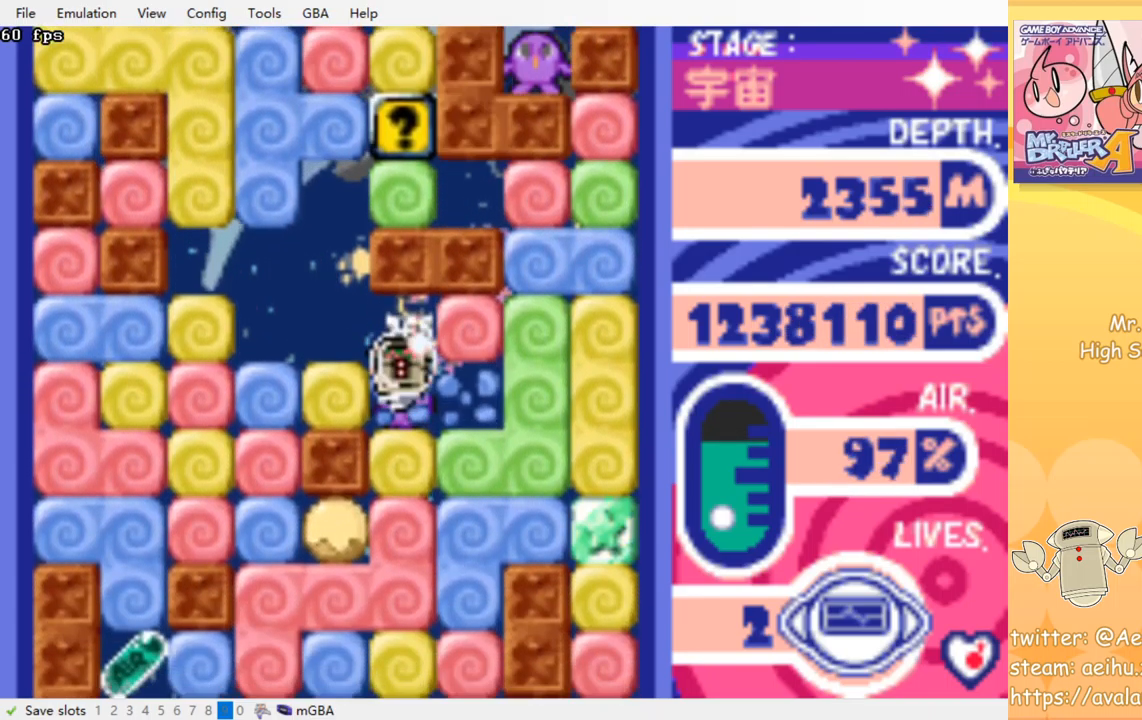
Gameplay with a controller (PlayStation layout); each line is a JSON object with the inputs held at the frame after it. "events" lists button and stick changes between this image and that frame as [ms after this image, input, new state], when the widget could be followed in between. Not read: left_stick right_stick.
{"buttons": ["CROSS", "DPAD_DOWN"], "events": [[83, "CROSS", "up"], [83, "SQUARE", "up"], [150, "CROSS", "down"], [167, "SQUARE", "down"], [250, "SQUARE", "up"], [267, "CROSS", "up"], [333, "CROSS", "down"], [350, "SQUARE", "down"], [417, "SQUARE", "up"], [433, "CROSS", "up"], [500, "CROSS", "down"]]}
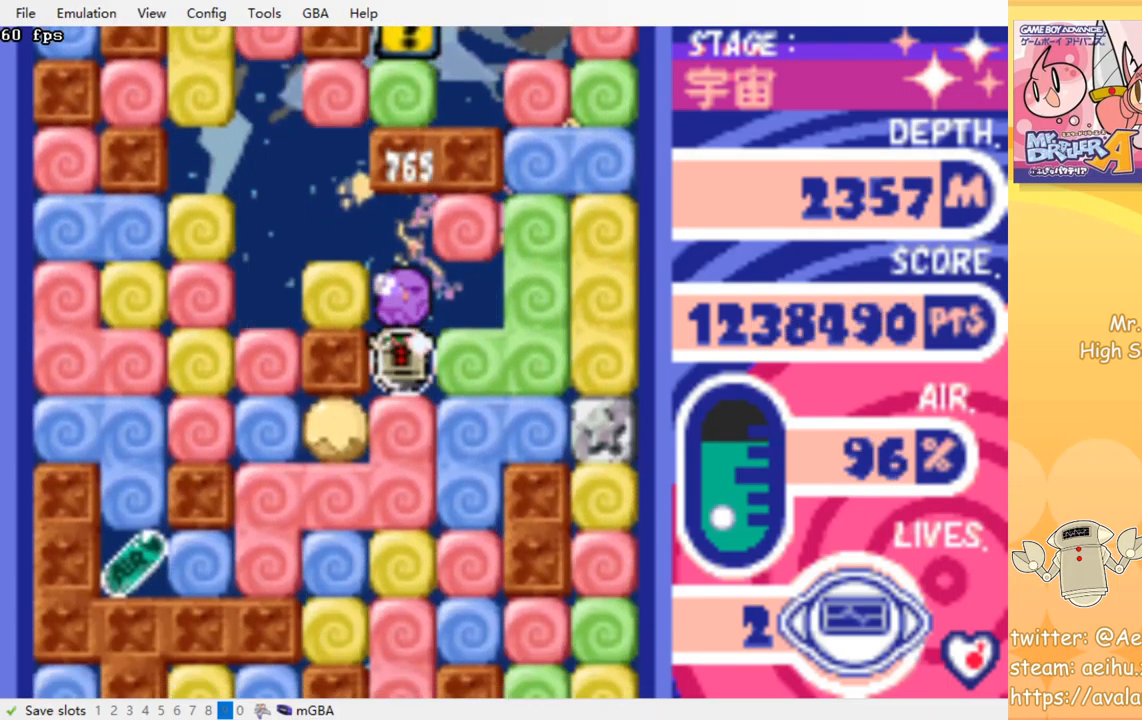
{"buttons": ["DPAD_DOWN"], "events": [[17, "SQUARE", "down"], [133, "SQUARE", "up"], [150, "CROSS", "up"], [350, "CROSS", "down"], [367, "SQUARE", "down"], [450, "SQUARE", "up"], [467, "CROSS", "up"]]}
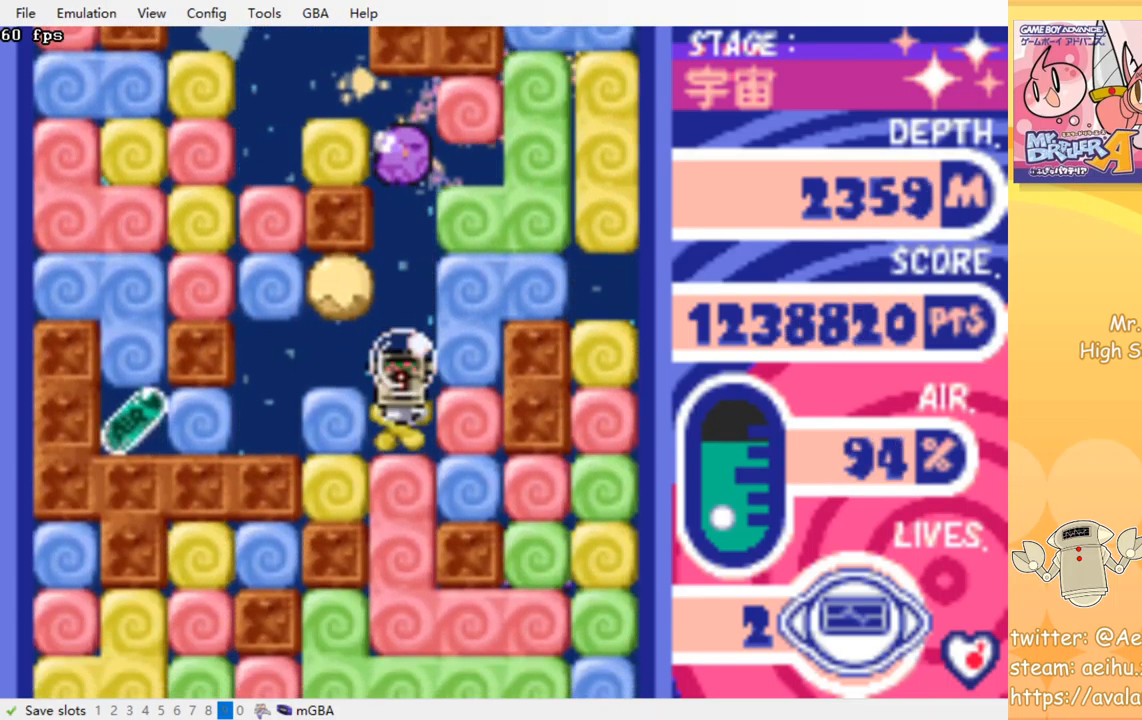
{"buttons": ["CROSS", "DPAD_DOWN"], "events": [[17, "CROSS", "down"], [33, "SQUARE", "down"], [100, "SQUARE", "up"], [117, "CROSS", "up"], [183, "CROSS", "down"], [200, "SQUARE", "down"], [283, "SQUARE", "up"], [300, "CROSS", "up"], [350, "CROSS", "down"], [350, "SQUARE", "down"], [433, "SQUARE", "up"], [450, "CROSS", "up"], [500, "CROSS", "down"]]}
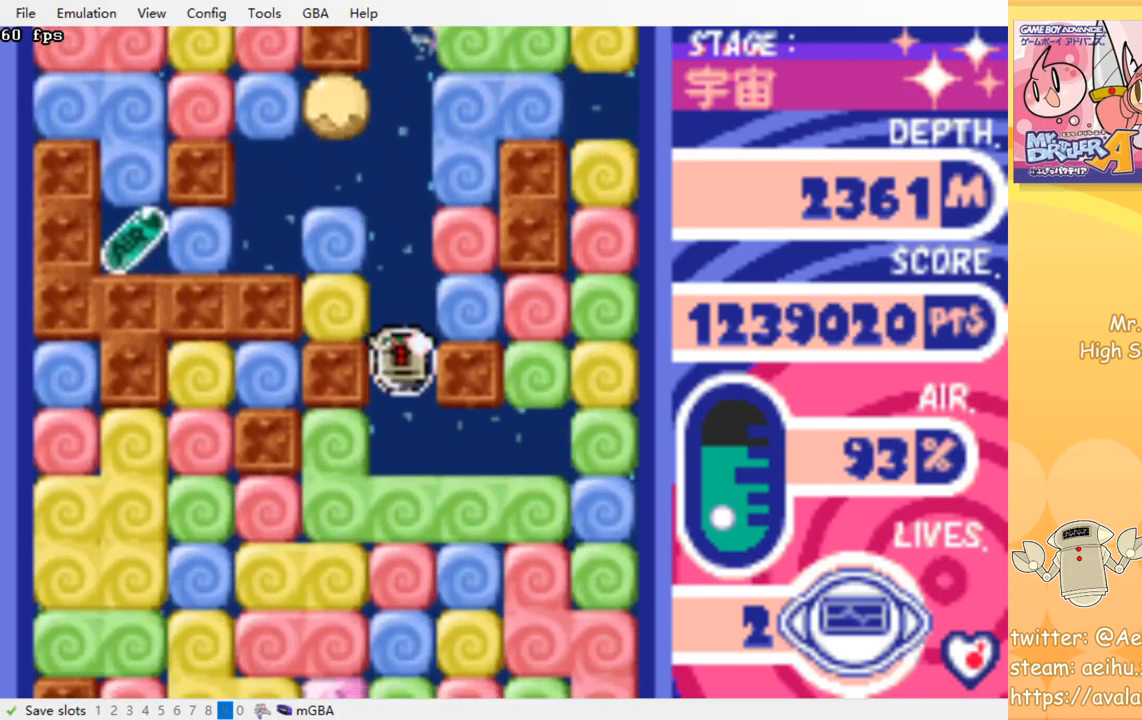
{"buttons": ["CROSS", "SQUARE", "DPAD_DOWN"], "events": [[17, "SQUARE", "down"], [100, "SQUARE", "up"], [117, "CROSS", "up"], [167, "CROSS", "down"], [183, "SQUARE", "down"], [250, "SQUARE", "up"], [267, "CROSS", "up"], [333, "CROSS", "down"], [350, "SQUARE", "down"], [417, "SQUARE", "up"], [433, "CROSS", "up"], [483, "CROSS", "down"], [500, "SQUARE", "down"]]}
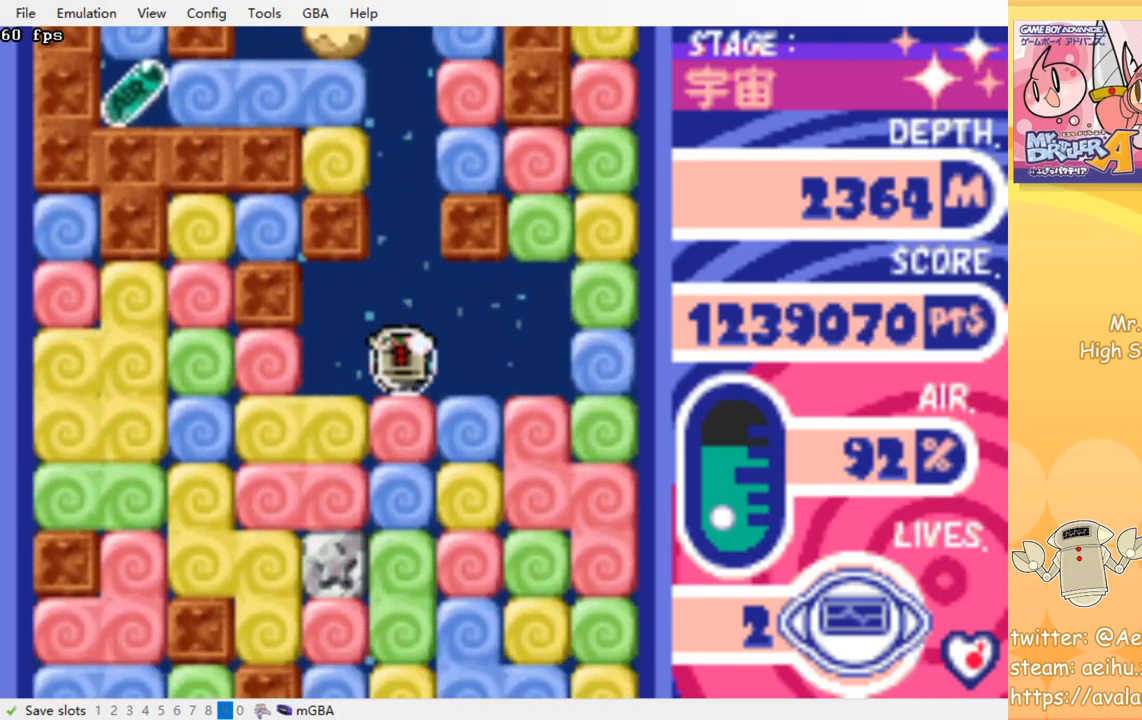
{"buttons": ["CROSS", "SQUARE", "DPAD_DOWN"], "events": [[67, "SQUARE", "up"], [100, "CROSS", "up"], [133, "CROSS", "down"], [150, "SQUARE", "down"], [217, "SQUARE", "up"], [250, "CROSS", "up"], [283, "CROSS", "down"], [300, "SQUARE", "down"], [383, "SQUARE", "up"], [400, "CROSS", "up"], [450, "CROSS", "down"], [467, "SQUARE", "down"]]}
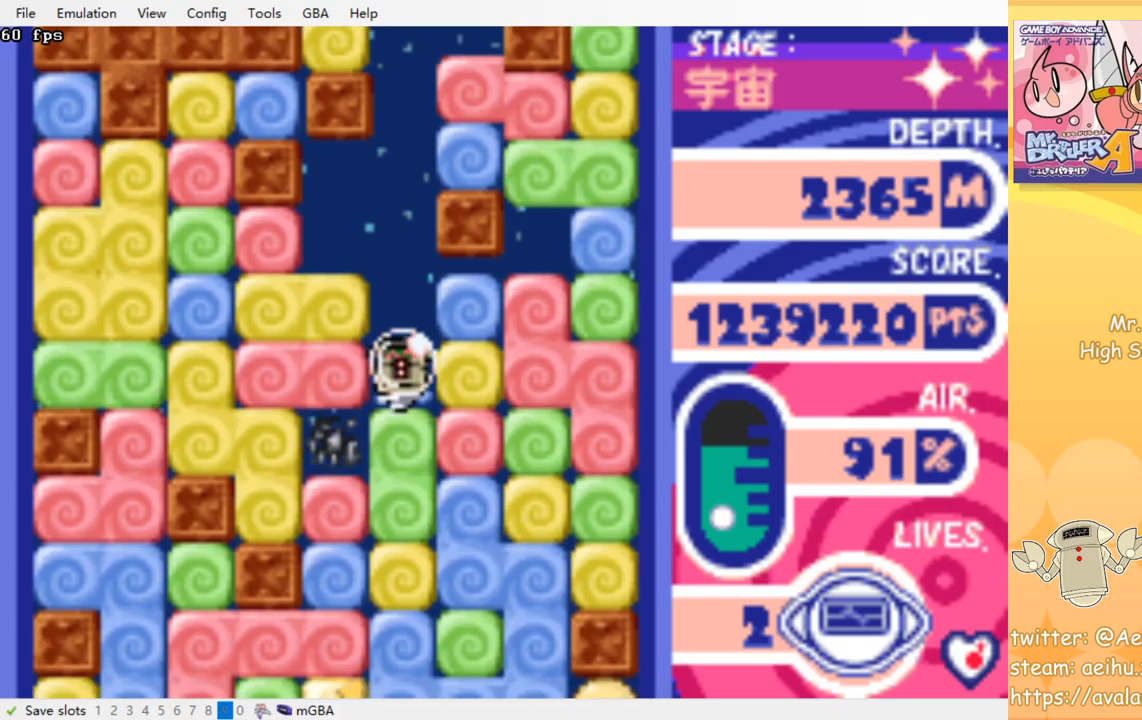
{"buttons": ["CROSS", "DPAD_DOWN"], "events": [[34, "SQUARE", "up"], [67, "CROSS", "up"], [100, "CROSS", "down"], [117, "SQUARE", "down"], [184, "SQUARE", "up"], [200, "CROSS", "up"], [250, "CROSS", "down"], [267, "SQUARE", "down"], [334, "SQUARE", "up"], [350, "CROSS", "up"], [400, "CROSS", "down"], [417, "SQUARE", "down"], [500, "SQUARE", "up"]]}
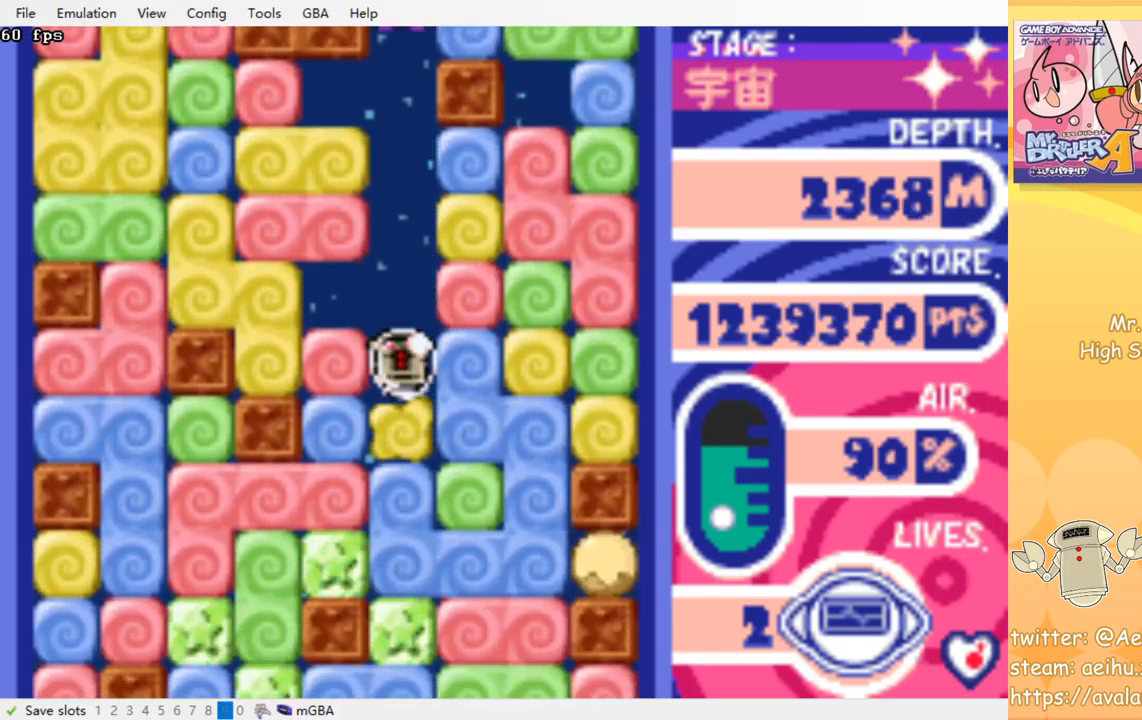
{"buttons": ["DPAD_DOWN"], "events": [[17, "CROSS", "up"], [67, "CROSS", "down"], [84, "SQUARE", "down"], [150, "SQUARE", "up"], [167, "CROSS", "up"], [217, "CROSS", "down"], [250, "SQUARE", "down"], [317, "SQUARE", "up"], [334, "CROSS", "up"], [400, "CROSS", "down"], [400, "SQUARE", "down"], [484, "SQUARE", "up"], [500, "CROSS", "up"]]}
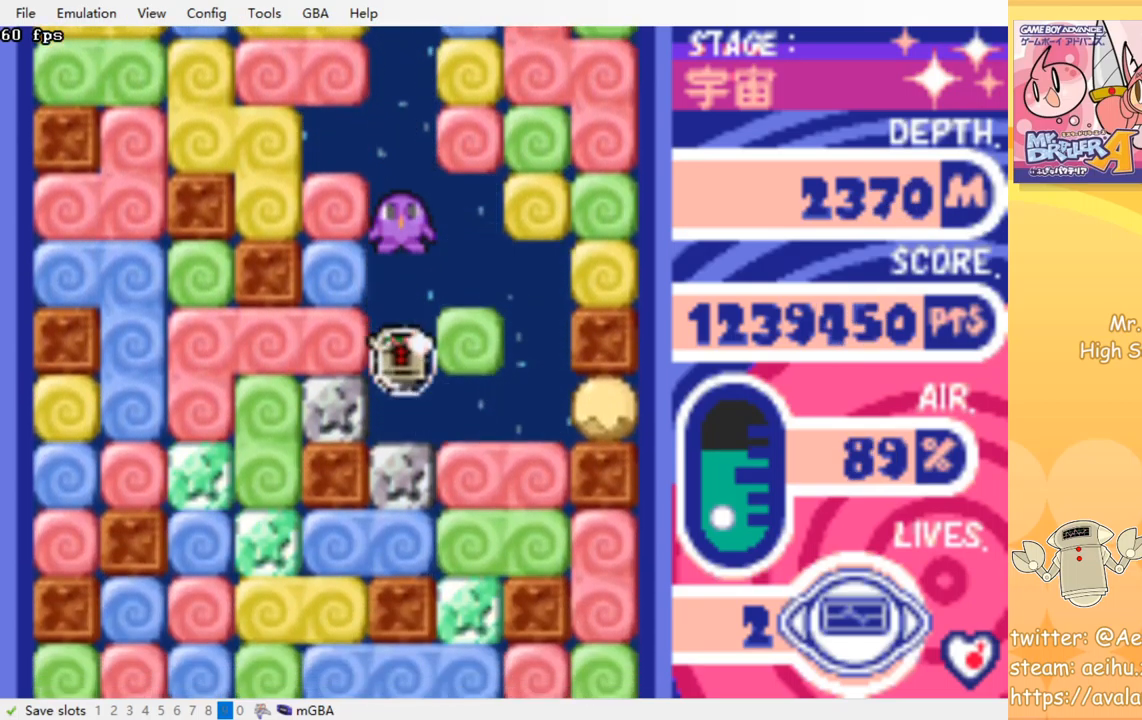
{"buttons": ["CROSS", "SQUARE", "DPAD_DOWN"], "events": [[67, "CROSS", "down"], [67, "SQUARE", "down"], [167, "SQUARE", "up"], [184, "CROSS", "up"], [234, "CROSS", "down"], [250, "SQUARE", "down"], [334, "SQUARE", "up"], [350, "CROSS", "up"], [400, "CROSS", "down"], [434, "SQUARE", "down"]]}
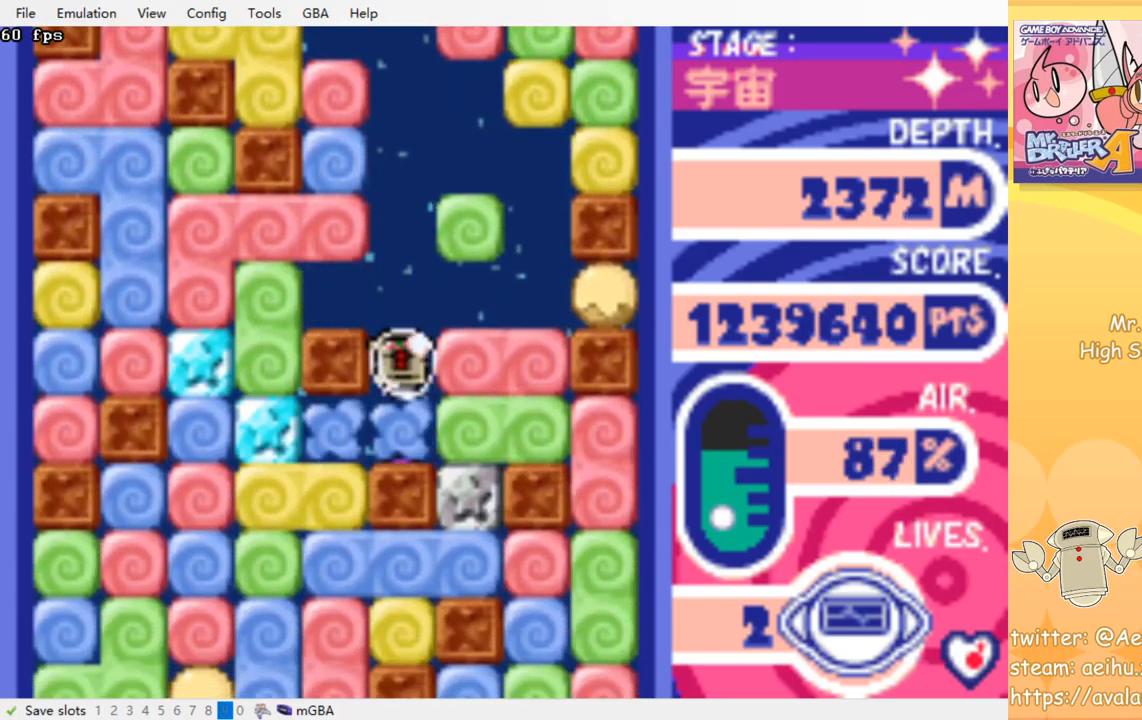
{"buttons": ["DPAD_DOWN"], "events": [[17, "SQUARE", "up"], [34, "CROSS", "up"], [100, "DPAD_DOWN", "up"], [150, "DPAD_LEFT", "down"], [350, "DPAD_DOWN", "down"], [367, "DPAD_LEFT", "up"], [400, "CROSS", "down"], [400, "SQUARE", "down"], [484, "SQUARE", "up"], [500, "CROSS", "up"]]}
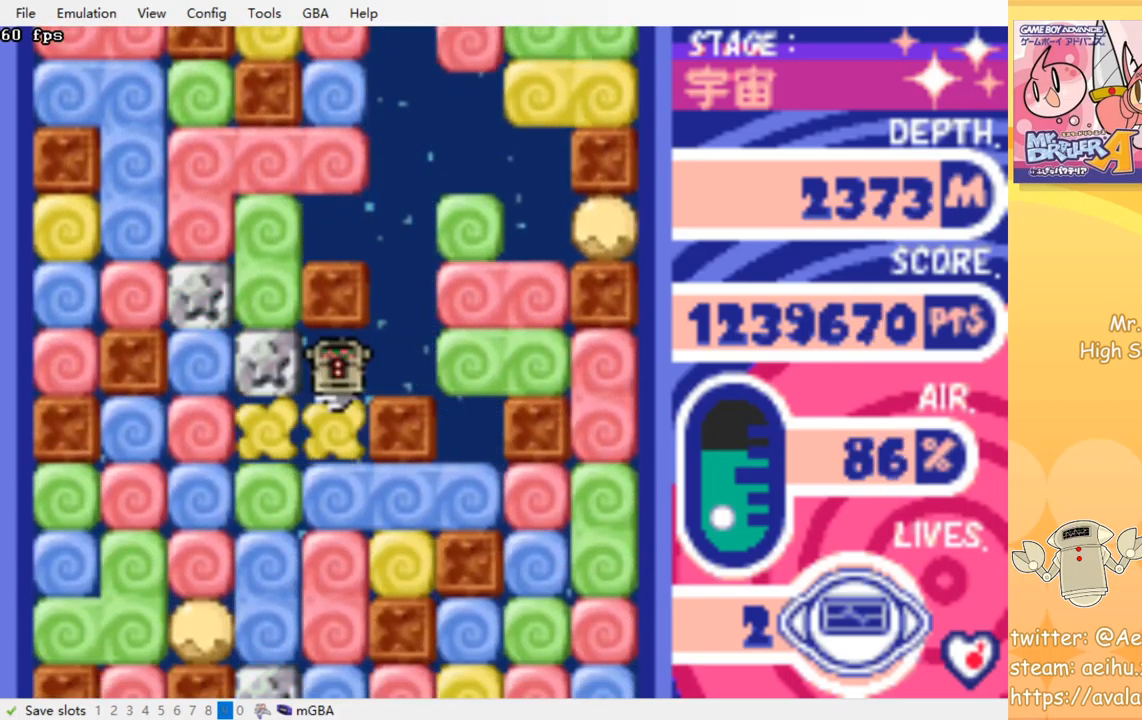
{"buttons": ["DPAD_DOWN"], "events": [[50, "CROSS", "down"], [67, "SQUARE", "down"], [150, "SQUARE", "up"], [184, "CROSS", "up"], [217, "CROSS", "down"], [234, "SQUARE", "down"], [317, "SQUARE", "up"], [334, "CROSS", "up"], [367, "CROSS", "down"], [400, "SQUARE", "down"], [467, "SQUARE", "up"], [484, "CROSS", "up"]]}
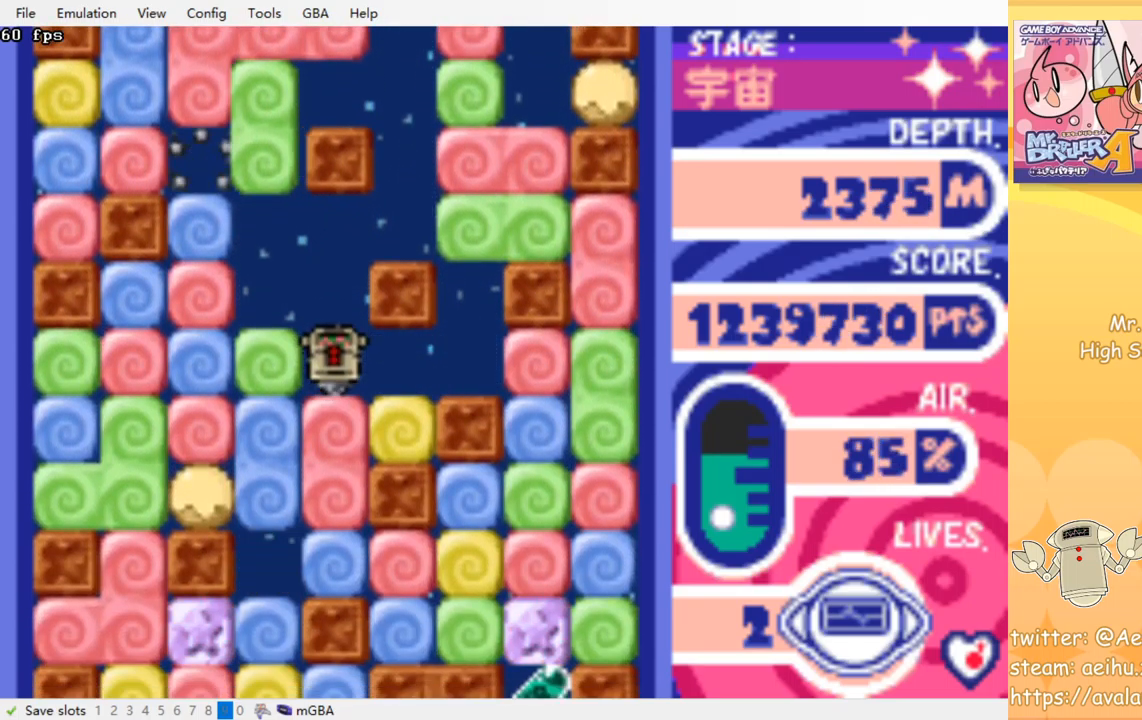
{"buttons": ["DPAD_DOWN"], "events": [[34, "CROSS", "down"], [34, "SQUARE", "down"], [134, "CROSS", "up"], [134, "SQUARE", "up"], [184, "CROSS", "down"], [200, "SQUARE", "down"], [284, "SQUARE", "up"], [300, "CROSS", "up"], [367, "CROSS", "down"], [367, "SQUARE", "down"], [467, "SQUARE", "up"], [484, "CROSS", "up"]]}
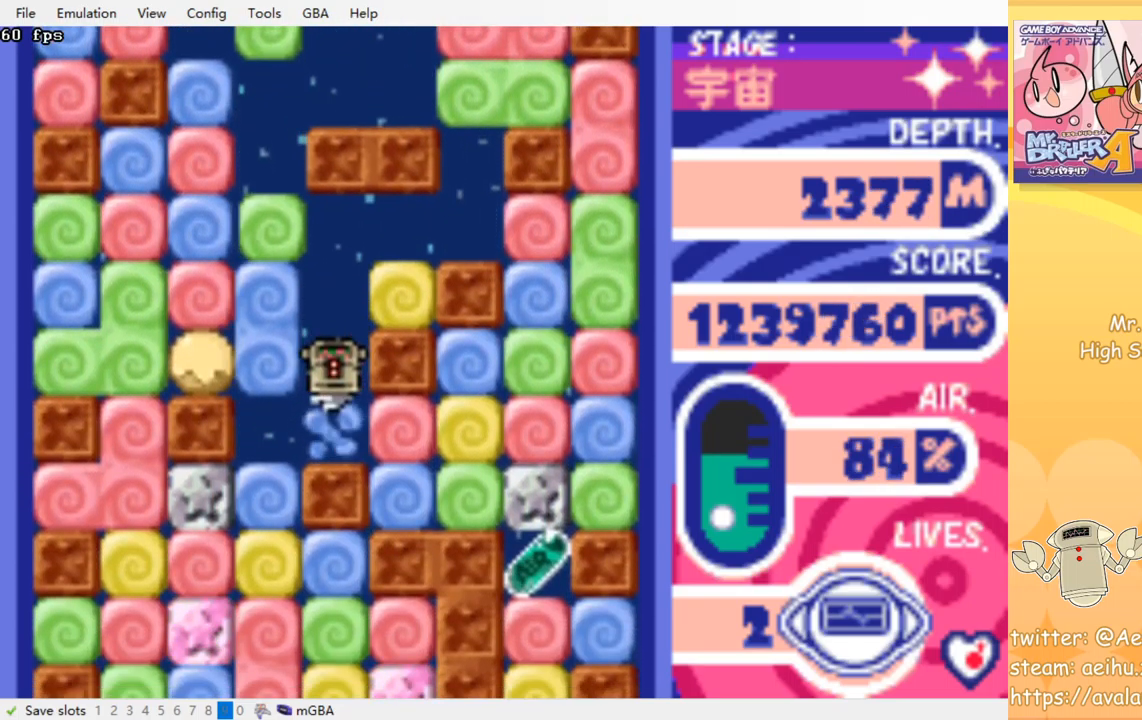
{"buttons": ["CROSS", "SQUARE", "DPAD_RIGHT"], "events": [[34, "CROSS", "down"], [34, "SQUARE", "down"], [134, "SQUARE", "up"], [150, "CROSS", "up"], [234, "DPAD_DOWN", "up"], [317, "DPAD_RIGHT", "down"], [400, "CROSS", "down"], [417, "SQUARE", "down"]]}
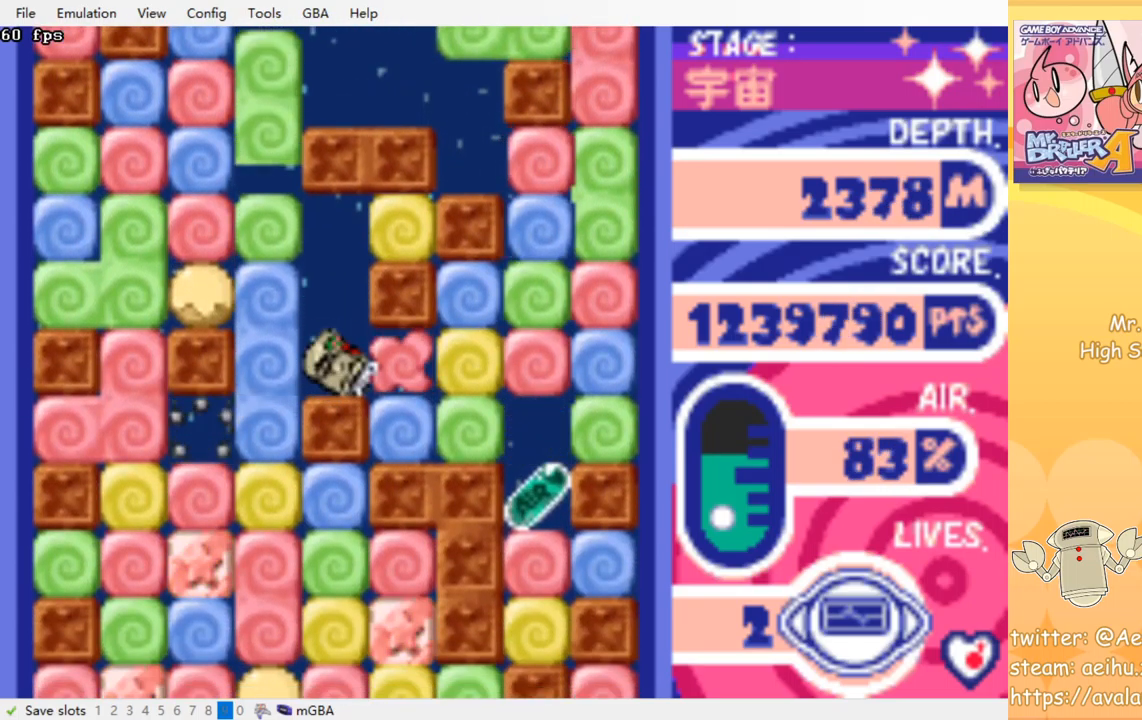
{"buttons": ["DPAD_RIGHT"], "events": [[17, "SQUARE", "up"], [34, "CROSS", "up"], [300, "CROSS", "down"], [300, "SQUARE", "down"], [434, "CROSS", "up"], [434, "SQUARE", "up"]]}
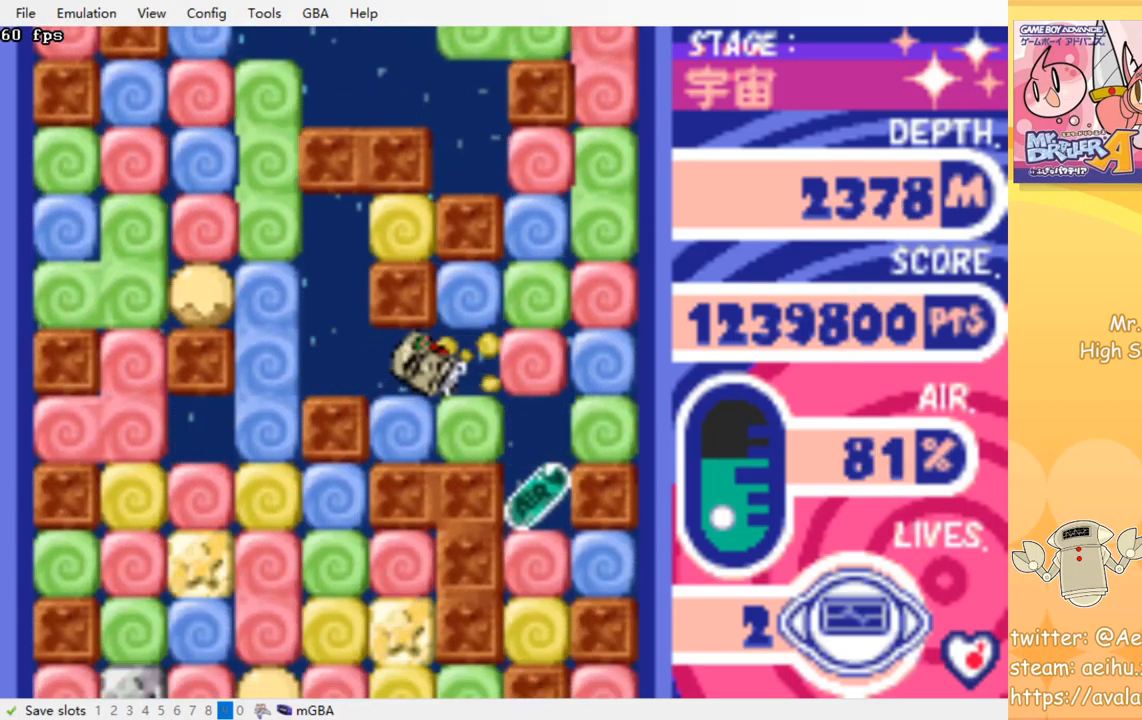
{"buttons": ["DPAD_DOWN"], "events": [[84, "CROSS", "down"], [100, "SQUARE", "down"], [234, "SQUARE", "up"], [250, "CROSS", "up"], [484, "DPAD_DOWN", "down"], [484, "DPAD_RIGHT", "up"]]}
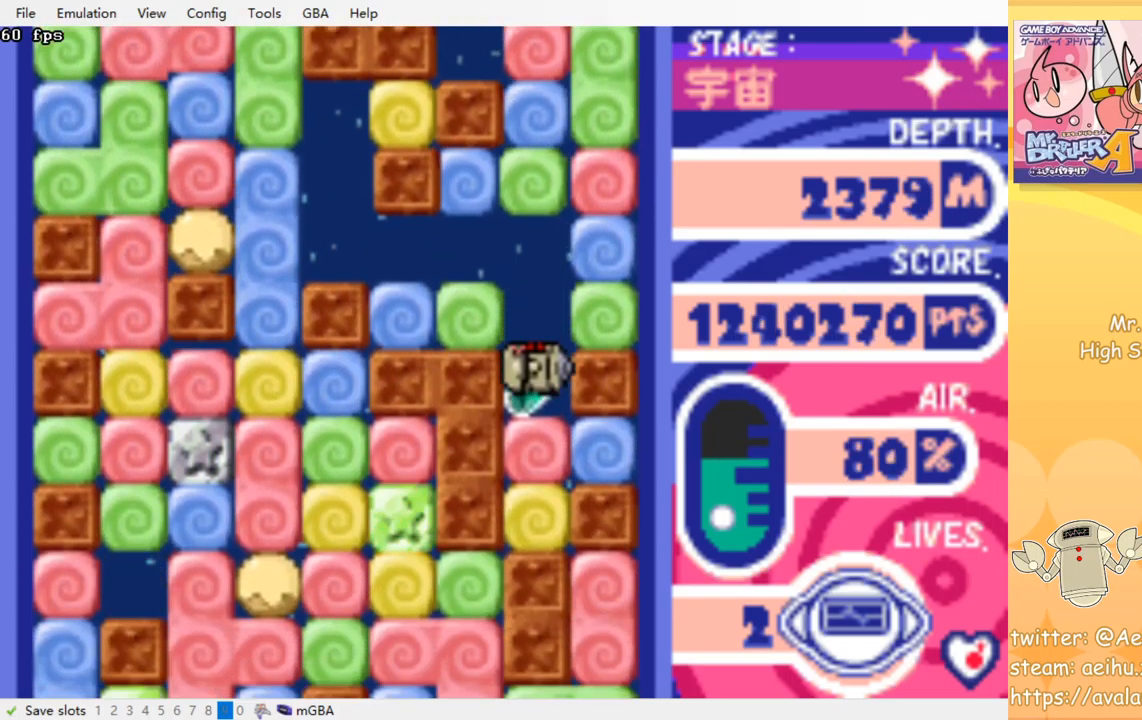
{"buttons": ["DPAD_DOWN"], "events": [[150, "CROSS", "down"], [167, "SQUARE", "down"], [267, "CROSS", "up"], [267, "SQUARE", "up"]]}
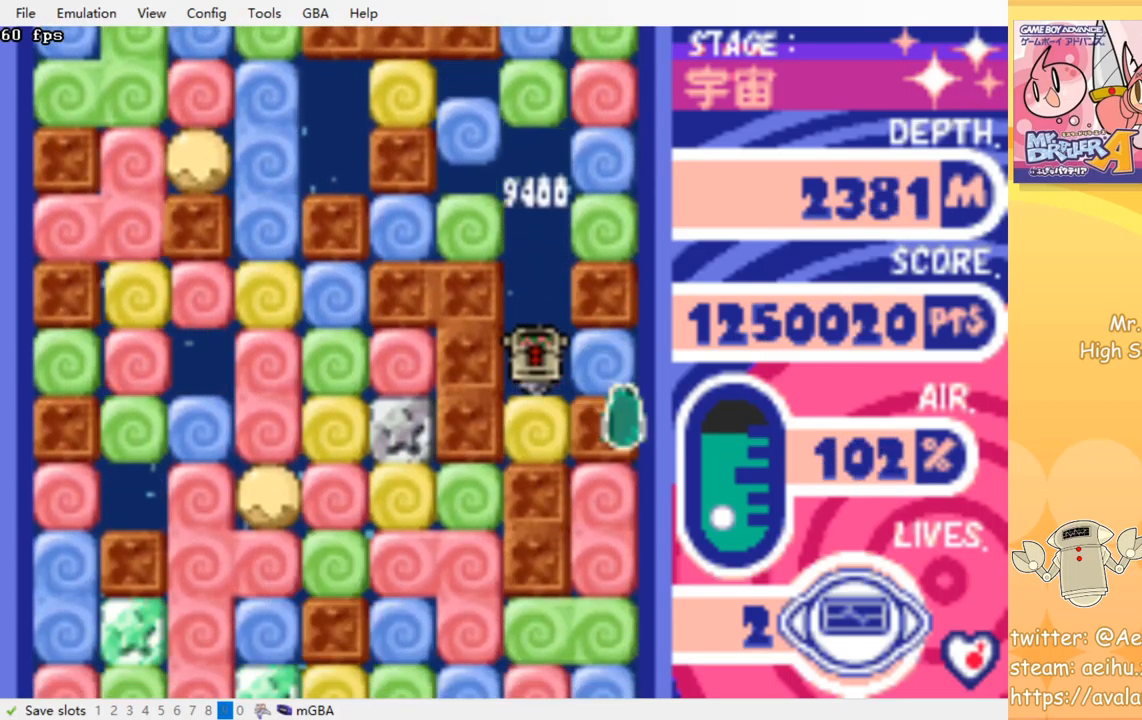
{"buttons": ["DPAD_RIGHT"], "events": [[17, "DPAD_DOWN", "up"], [17, "DPAD_RIGHT", "down"], [100, "CROSS", "down"], [116, "SQUARE", "down"], [150, "SQUARE", "up"], [166, "CROSS", "up"]]}
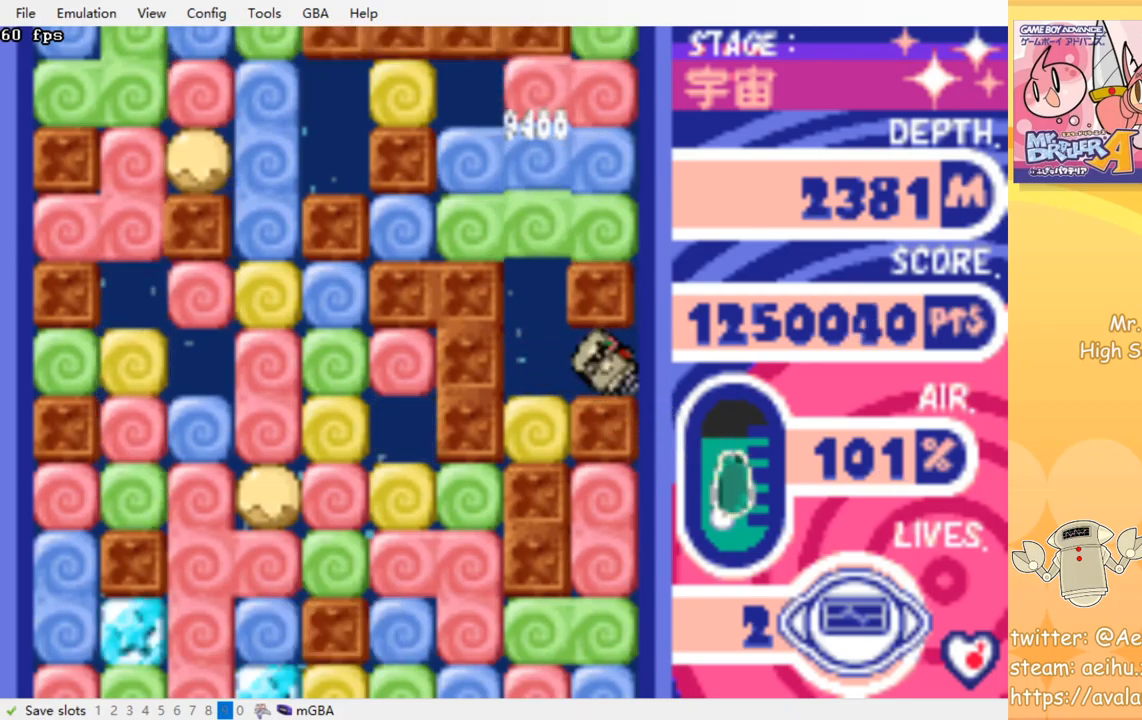
{"buttons": ["DPAD_DOWN", "DPAD_LEFT"], "events": [[17, "DPAD_RIGHT", "up"], [234, "DPAD_LEFT", "down"], [500, "DPAD_DOWN", "down"]]}
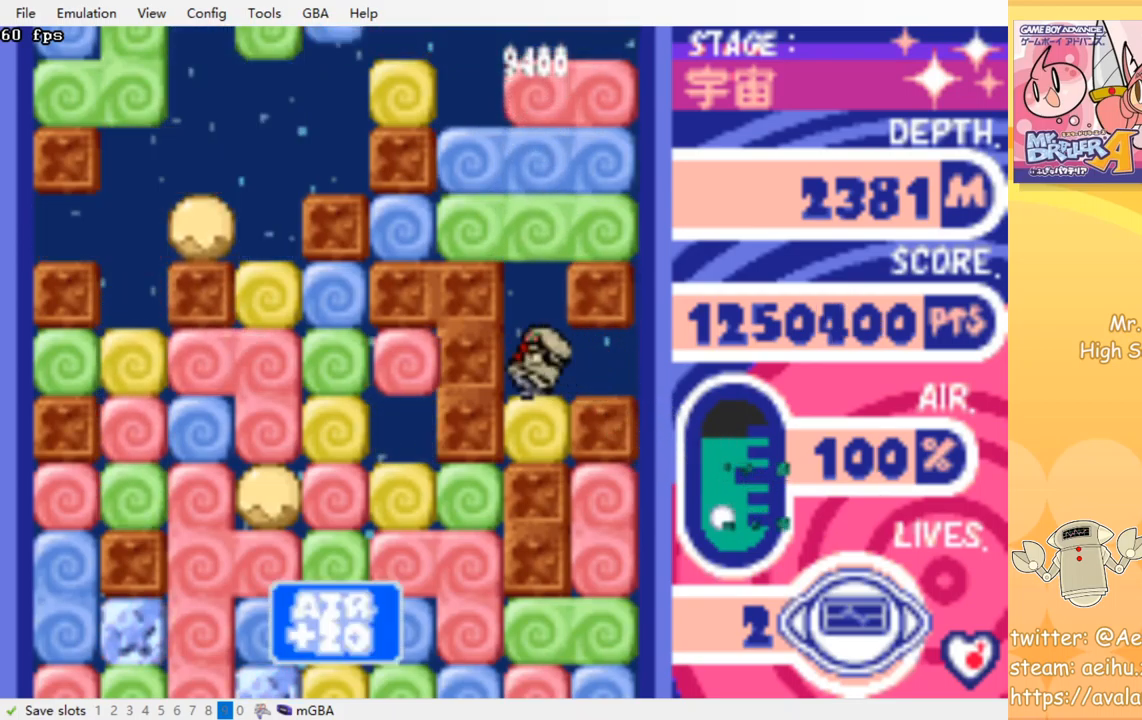
{"buttons": [], "events": [[17, "DPAD_LEFT", "up"], [34, "CROSS", "down"], [34, "SQUARE", "down"], [134, "SQUARE", "up"], [150, "CROSS", "up"], [200, "DPAD_DOWN", "up"]]}
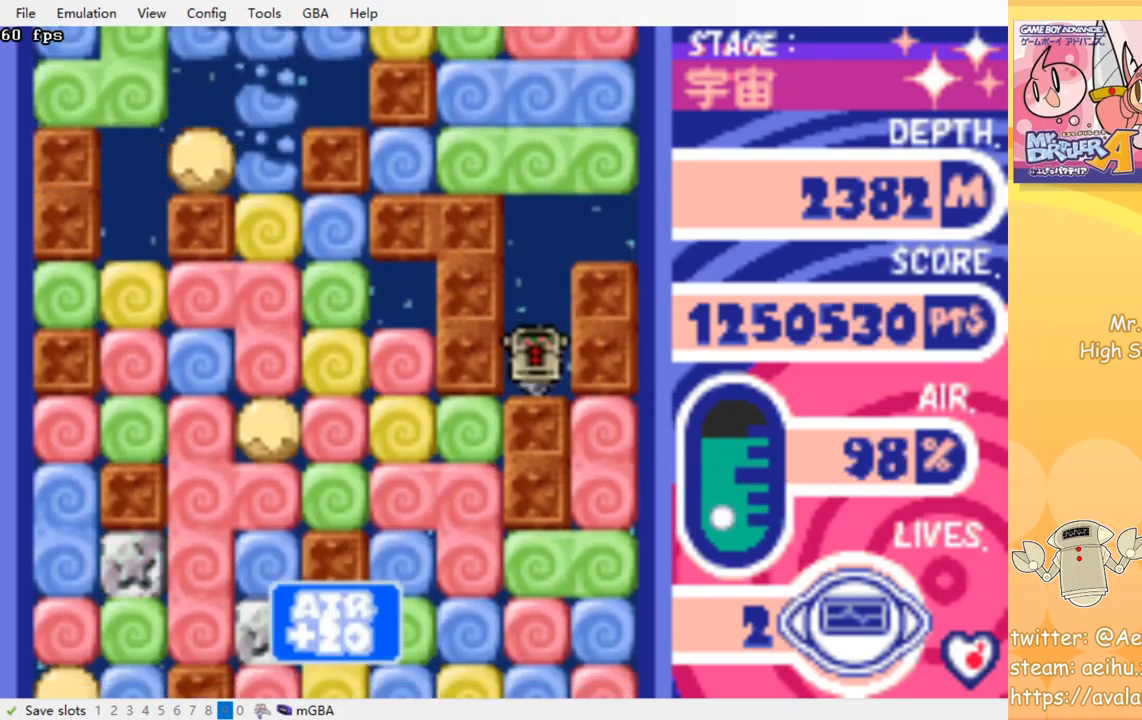
{"buttons": ["DPAD_DOWN"], "events": [[234, "DPAD_DOWN", "down"], [267, "CROSS", "down"], [267, "SQUARE", "down"], [367, "CROSS", "up"], [367, "SQUARE", "up"], [417, "CROSS", "down"], [417, "SQUARE", "down"], [500, "CROSS", "up"], [500, "SQUARE", "up"]]}
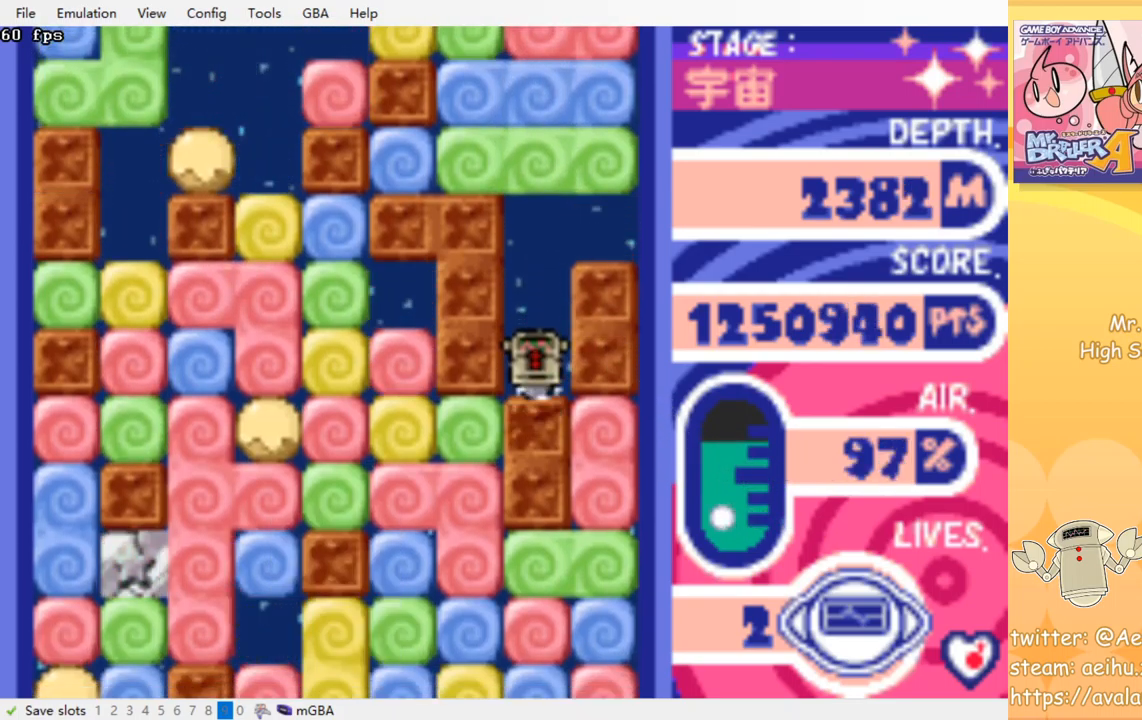
{"buttons": ["CROSS", "SQUARE", "DPAD_RIGHT"], "events": [[50, "CROSS", "down"], [67, "SQUARE", "down"], [150, "SQUARE", "up"], [167, "CROSS", "up"], [200, "CROSS", "down"], [200, "SQUARE", "down"], [317, "CROSS", "up"], [317, "SQUARE", "up"], [367, "DPAD_RIGHT", "down"], [384, "DPAD_DOWN", "up"], [450, "CROSS", "down"], [467, "SQUARE", "down"]]}
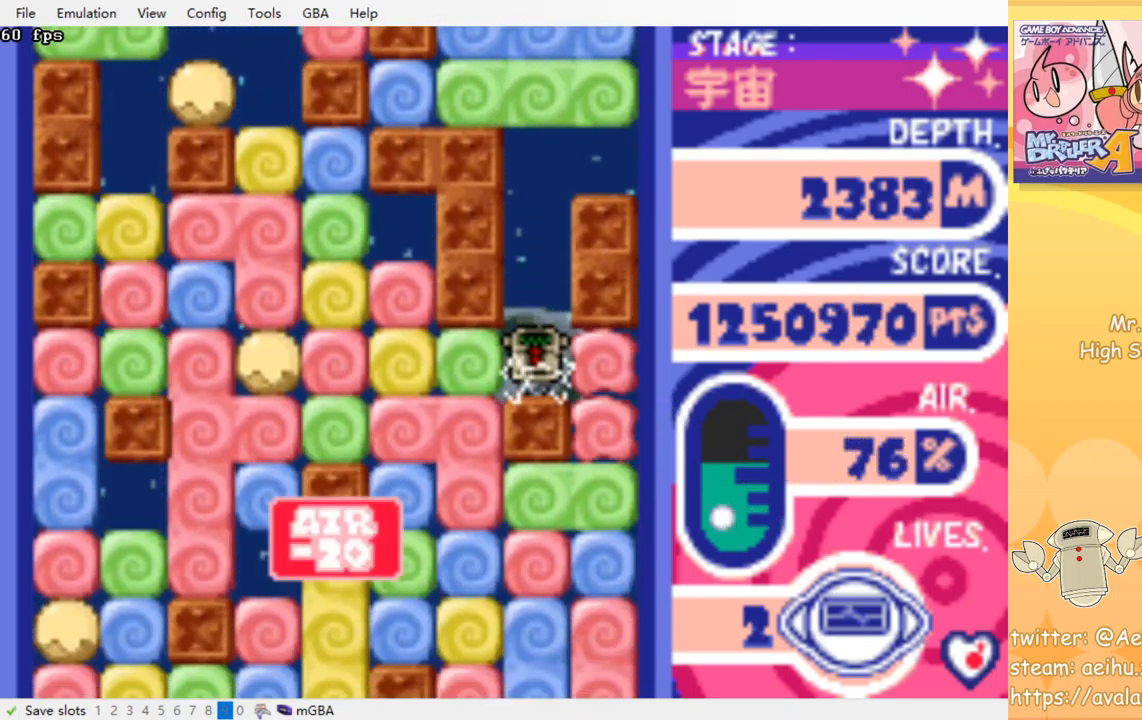
{"buttons": ["DPAD_DOWN"], "events": [[67, "CROSS", "up"], [67, "SQUARE", "up"], [184, "DPAD_DOWN", "down"], [200, "DPAD_RIGHT", "up"], [367, "CROSS", "down"], [384, "SQUARE", "down"], [500, "CROSS", "up"], [500, "SQUARE", "up"]]}
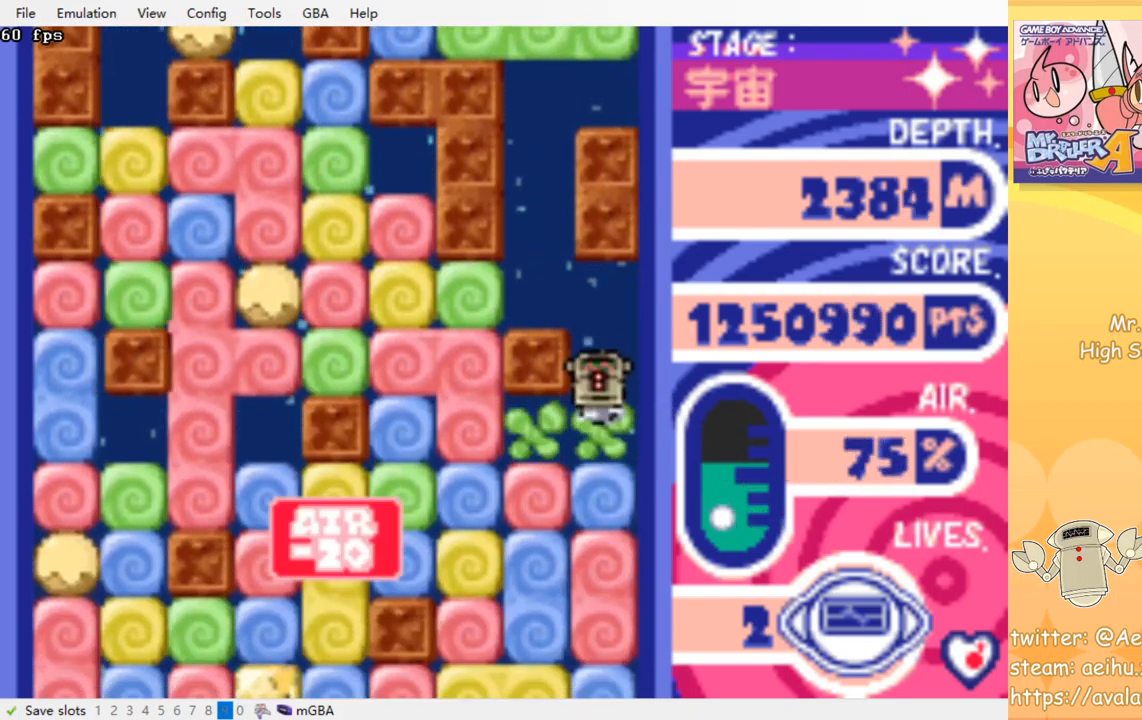
{"buttons": ["CROSS", "SQUARE", "DPAD_DOWN"], "events": [[17, "DPAD_DOWN", "up"], [84, "DPAD_LEFT", "down"], [284, "DPAD_DOWN", "down"], [300, "DPAD_LEFT", "up"], [334, "CROSS", "down"], [334, "SQUARE", "down"], [434, "CROSS", "up"], [434, "SQUARE", "up"], [500, "CROSS", "down"], [500, "SQUARE", "down"]]}
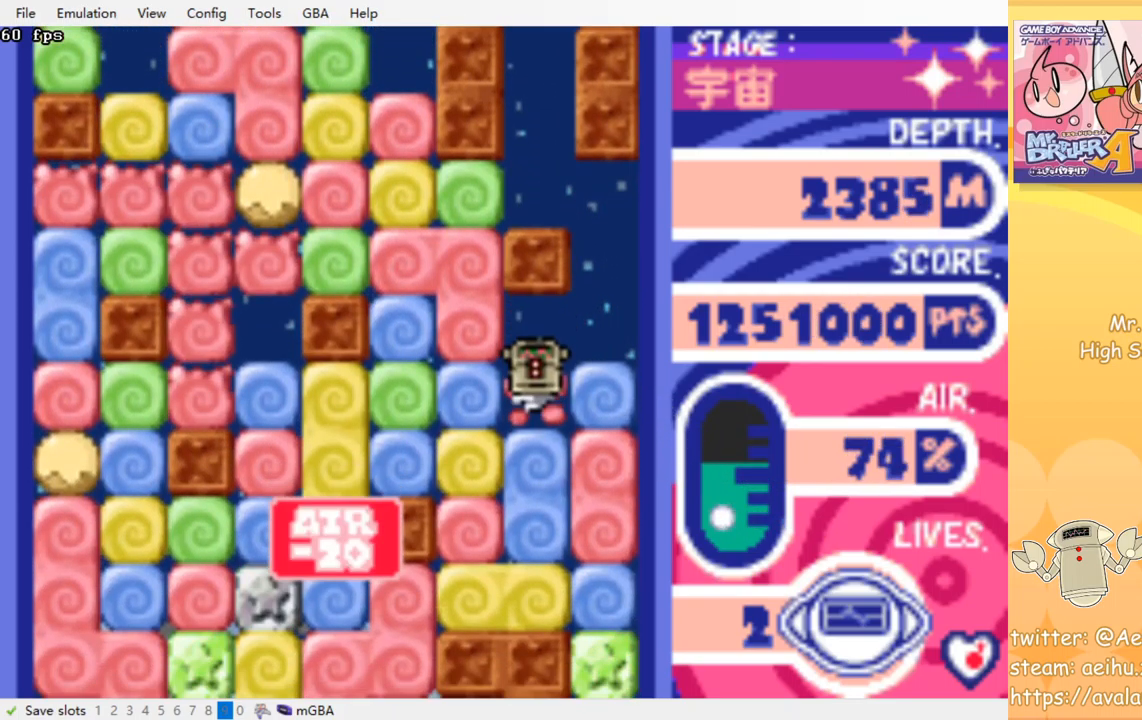
{"buttons": ["CROSS", "SQUARE", "DPAD_DOWN"], "events": [[84, "SQUARE", "up"], [100, "CROSS", "up"], [167, "CROSS", "down"], [167, "SQUARE", "down"], [250, "SQUARE", "up"], [267, "CROSS", "up"], [317, "CROSS", "down"], [317, "SQUARE", "down"], [417, "CROSS", "up"], [417, "SQUARE", "up"], [484, "CROSS", "down"], [500, "SQUARE", "down"]]}
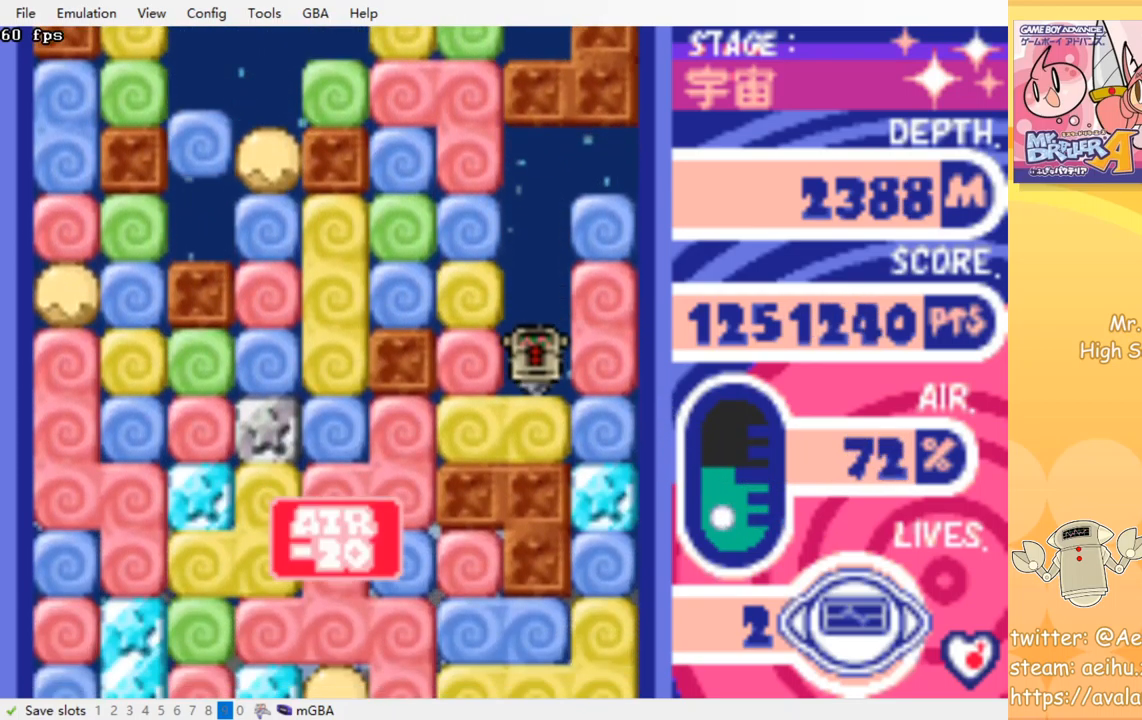
{"buttons": [], "events": [[84, "CROSS", "up"], [84, "SQUARE", "up"], [150, "CROSS", "down"], [150, "SQUARE", "down"], [234, "SQUARE", "up"], [250, "CROSS", "up"], [400, "DPAD_DOWN", "up"]]}
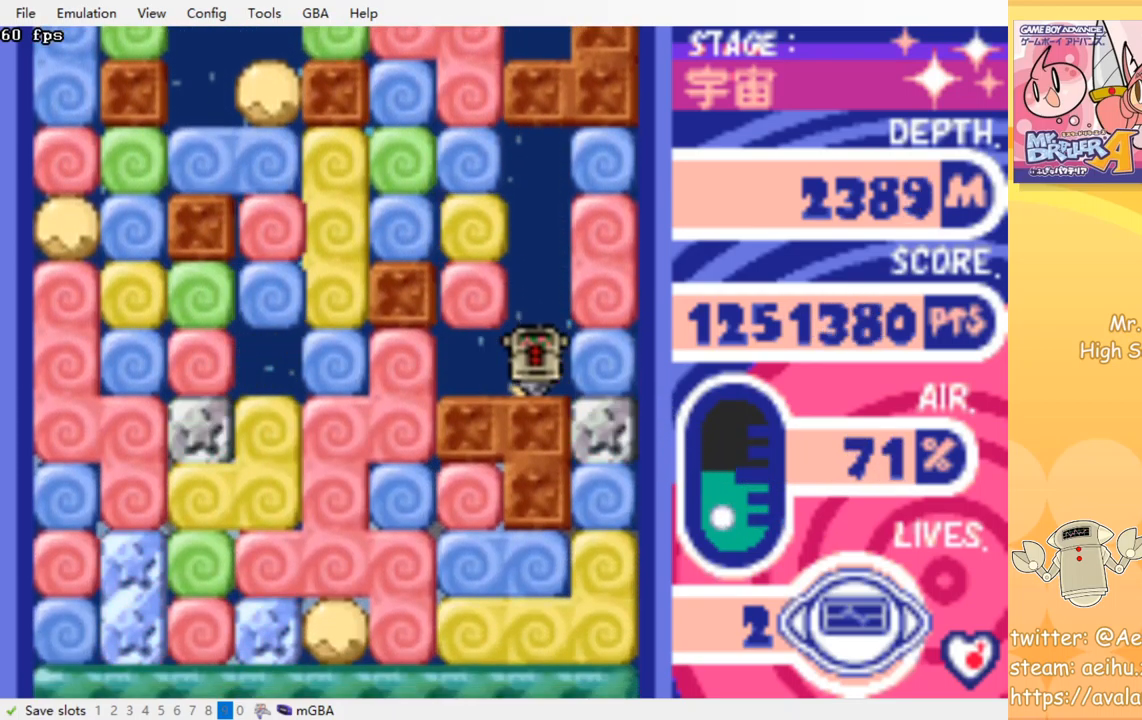
{"buttons": [], "events": [[284, "DPAD_RIGHT", "down"], [400, "DPAD_RIGHT", "up"]]}
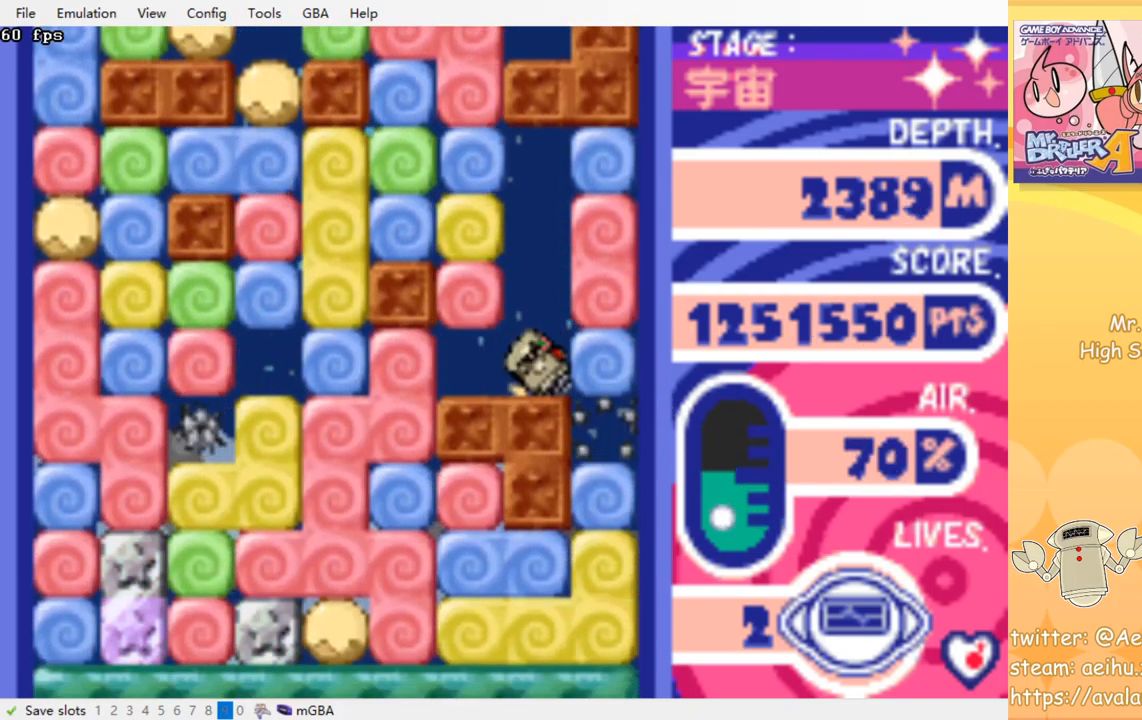
{"buttons": [], "events": []}
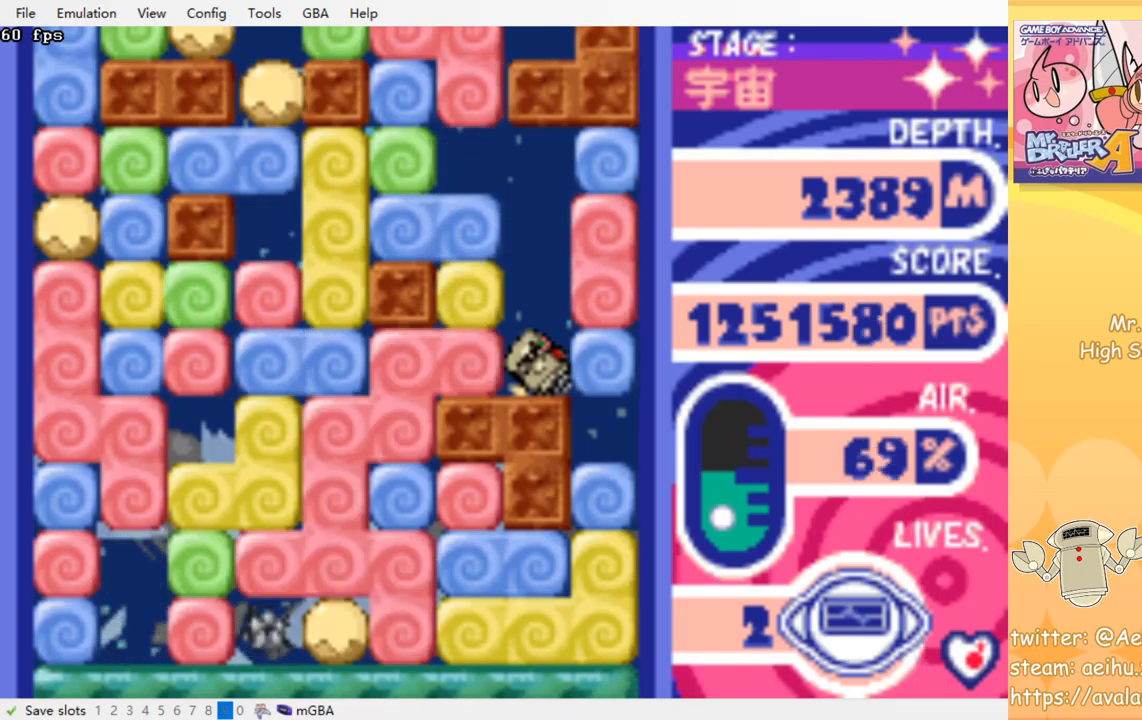
{"buttons": [], "events": []}
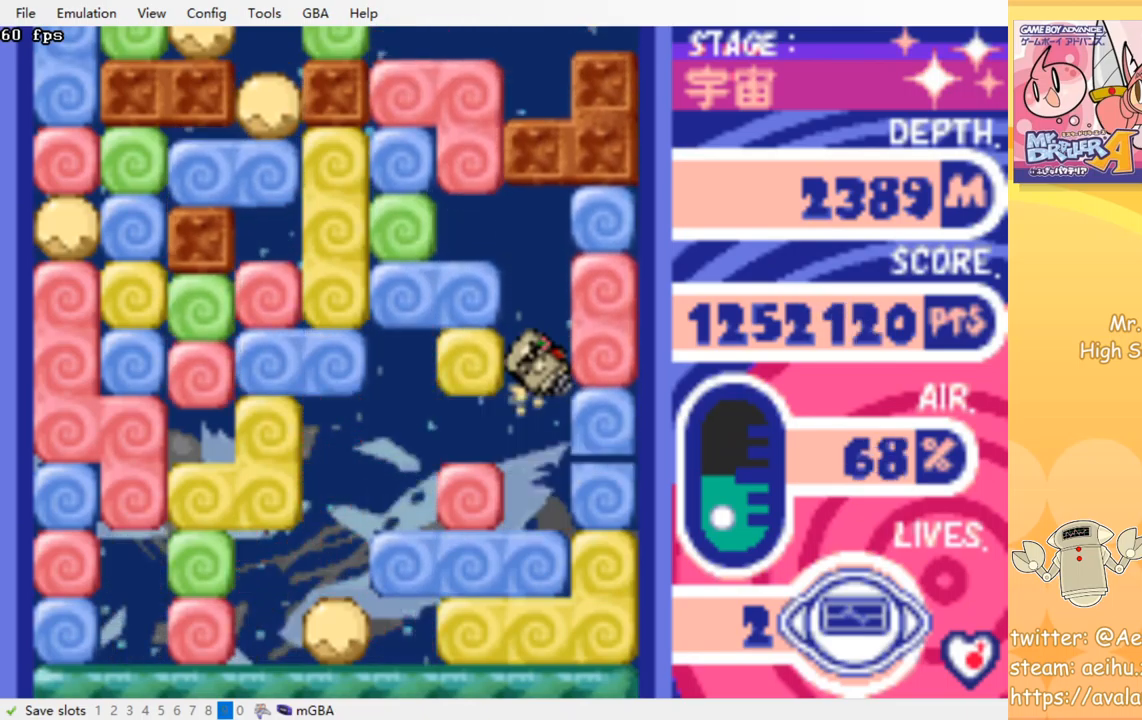
{"buttons": [], "events": []}
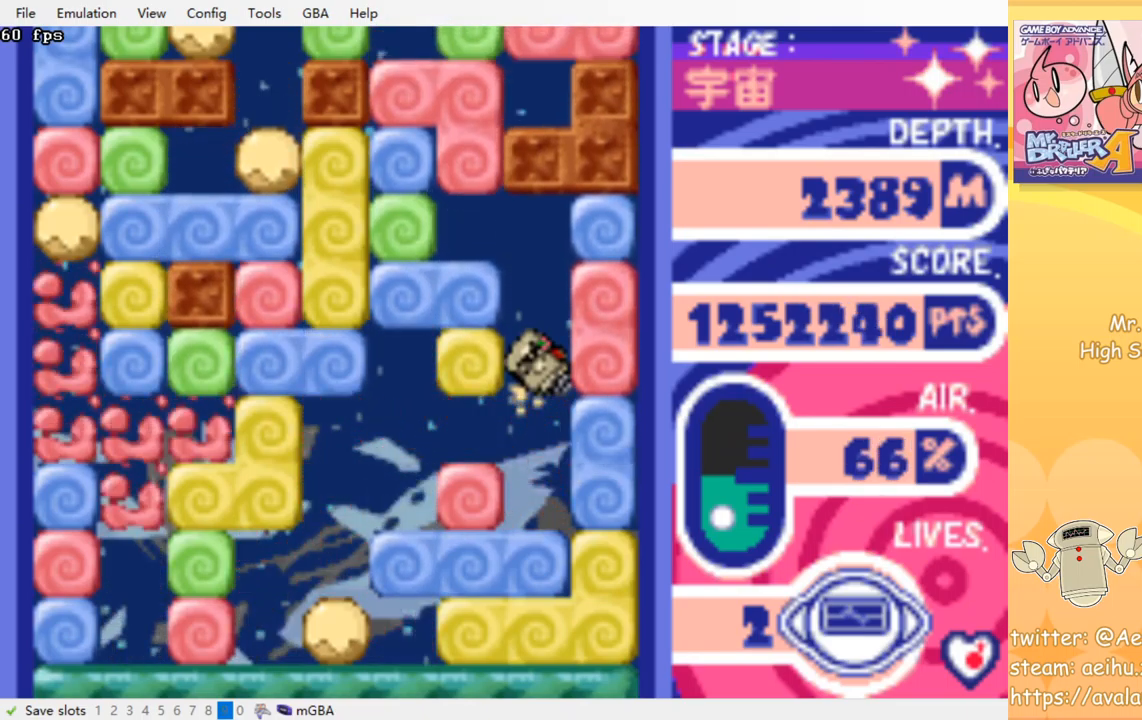
{"buttons": ["CROSS", "SQUARE", "DPAD_DOWN"], "events": [[183, "DPAD_DOWN", "down"], [283, "CROSS", "down"], [283, "SQUARE", "down"], [383, "SQUARE", "up"], [400, "CROSS", "up"], [450, "CROSS", "down"], [467, "SQUARE", "down"]]}